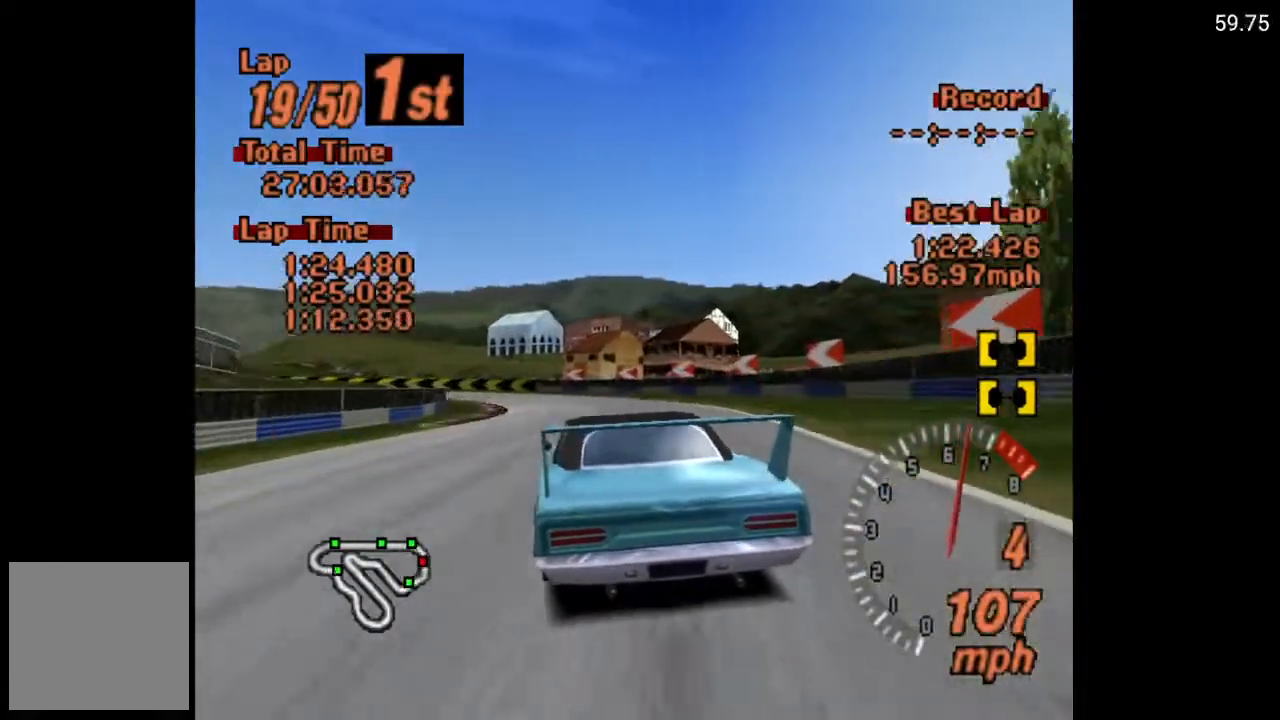
Gameplay with a controller (Xbox layout); each line is a JSON object with the inputs held at the frame after it. "events" lists button and stick changes between this image and that frame as [ms after this image, input, new state], when the widget could be followed in between.
{"buttons": ["A"], "left_stick": "center", "right_stick": "center", "events": [[283, "A", "down"]]}
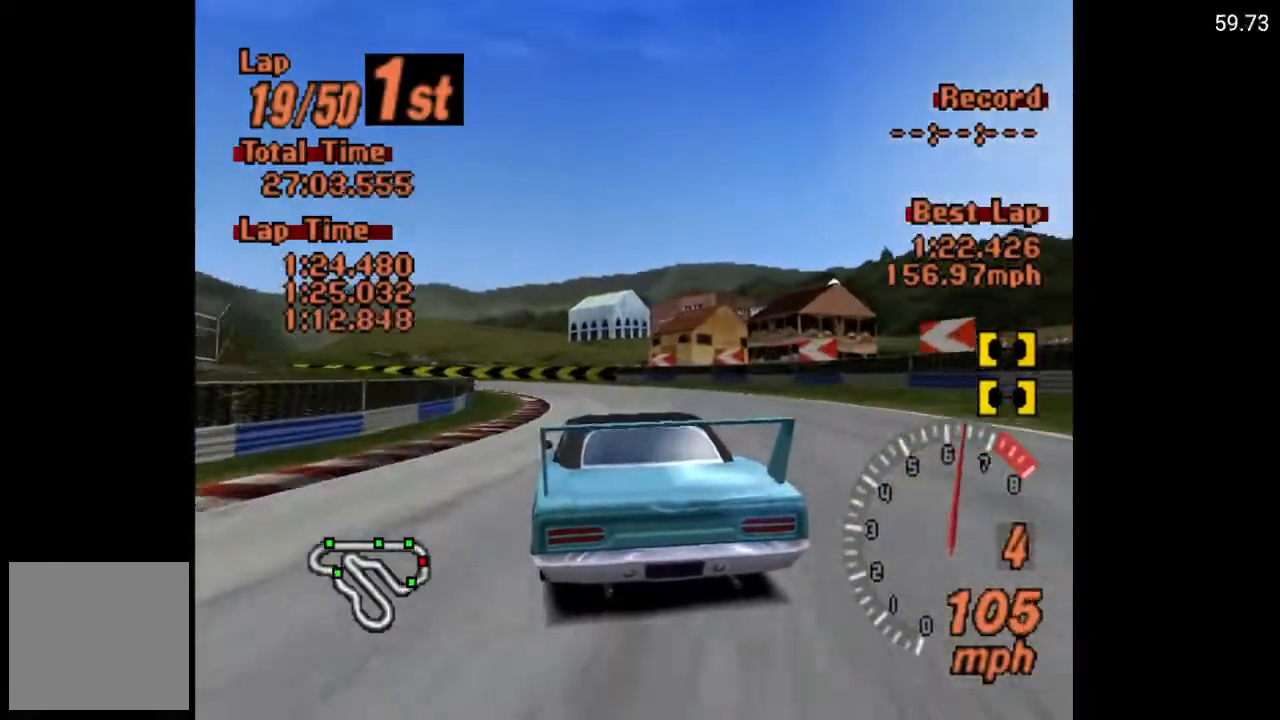
{"buttons": ["DPAD_LEFT"], "left_stick": "center", "right_stick": "center", "events": [[183, "DPAD_LEFT", "down"], [267, "A", "up"], [350, "DPAD_LEFT", "up"], [467, "DPAD_LEFT", "down"]]}
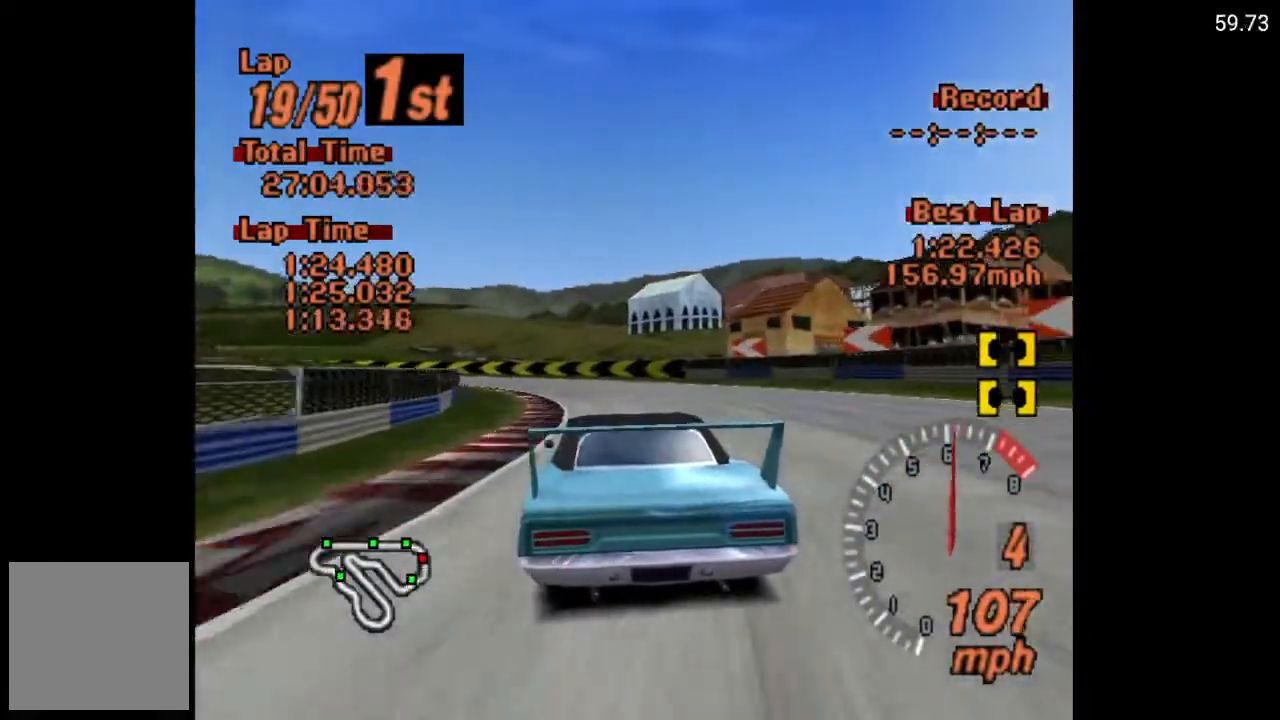
{"buttons": ["DPAD_LEFT"], "left_stick": "center", "right_stick": "center", "events": [[50, "DPAD_LEFT", "up"], [83, "A", "down"], [233, "DPAD_LEFT", "down"], [350, "A", "up"]]}
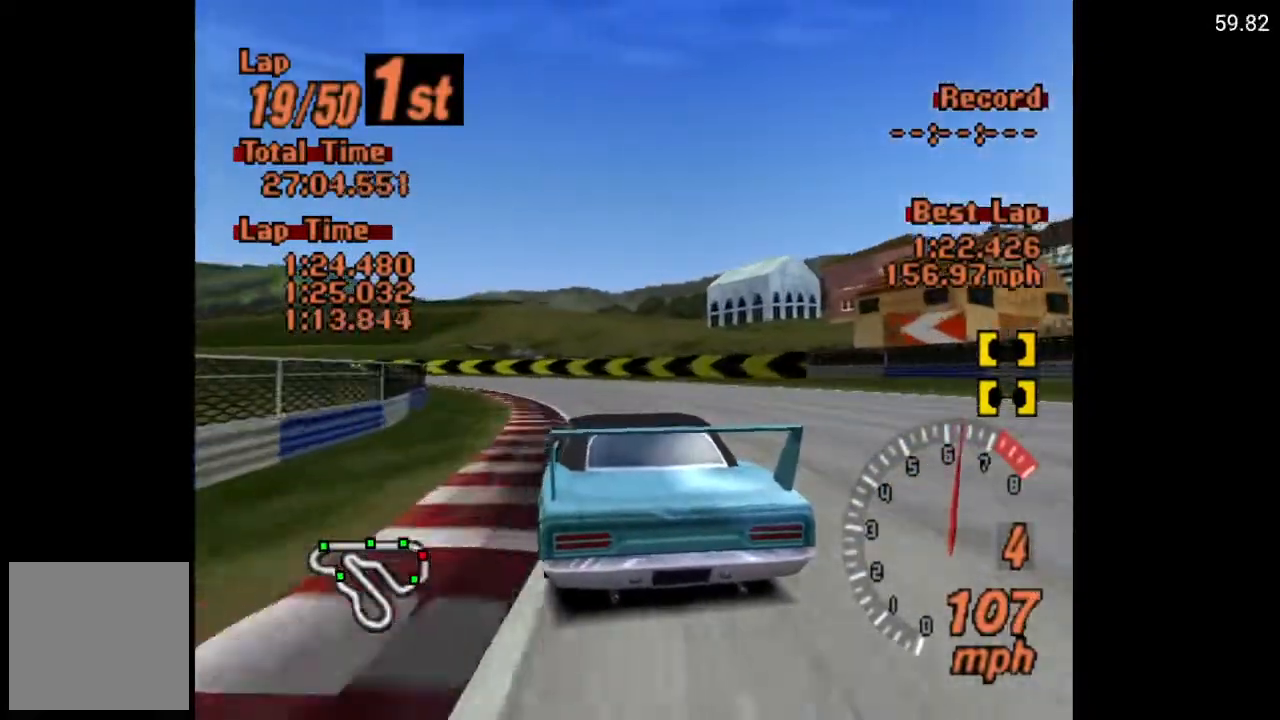
{"buttons": ["DPAD_LEFT"], "left_stick": "center", "right_stick": "center", "events": []}
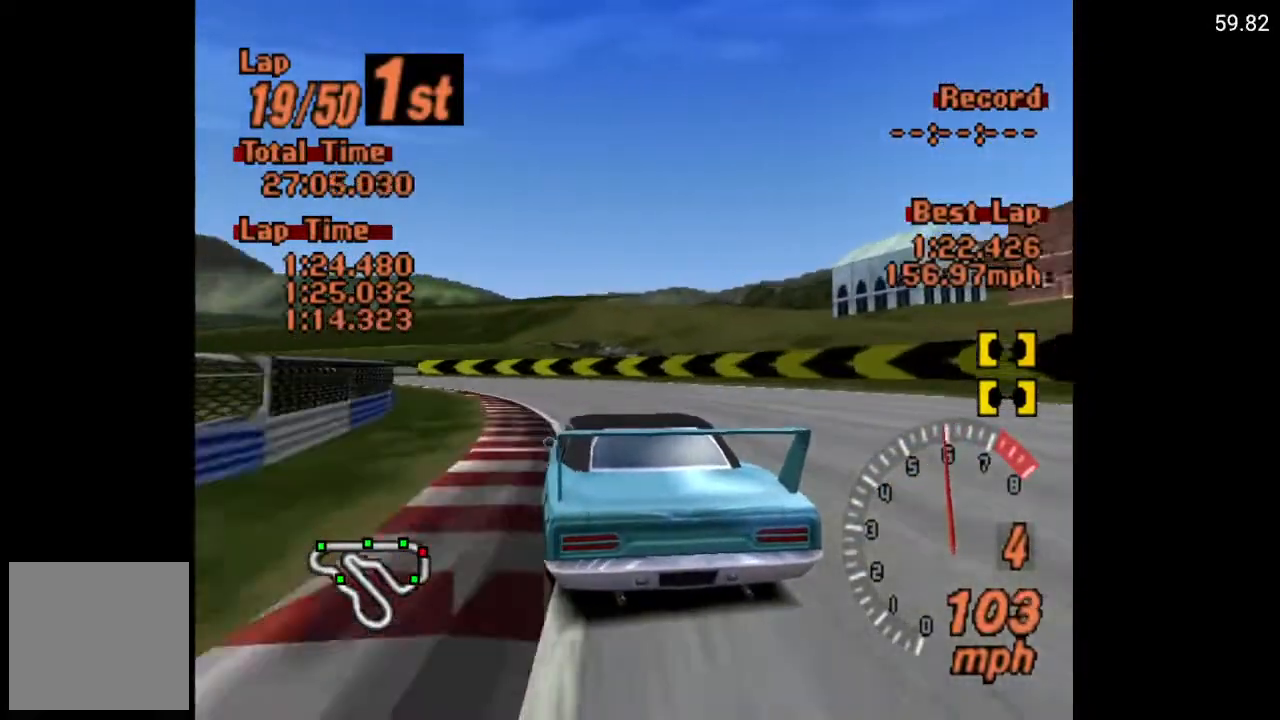
{"buttons": ["DPAD_LEFT"], "left_stick": "center", "right_stick": "center", "events": []}
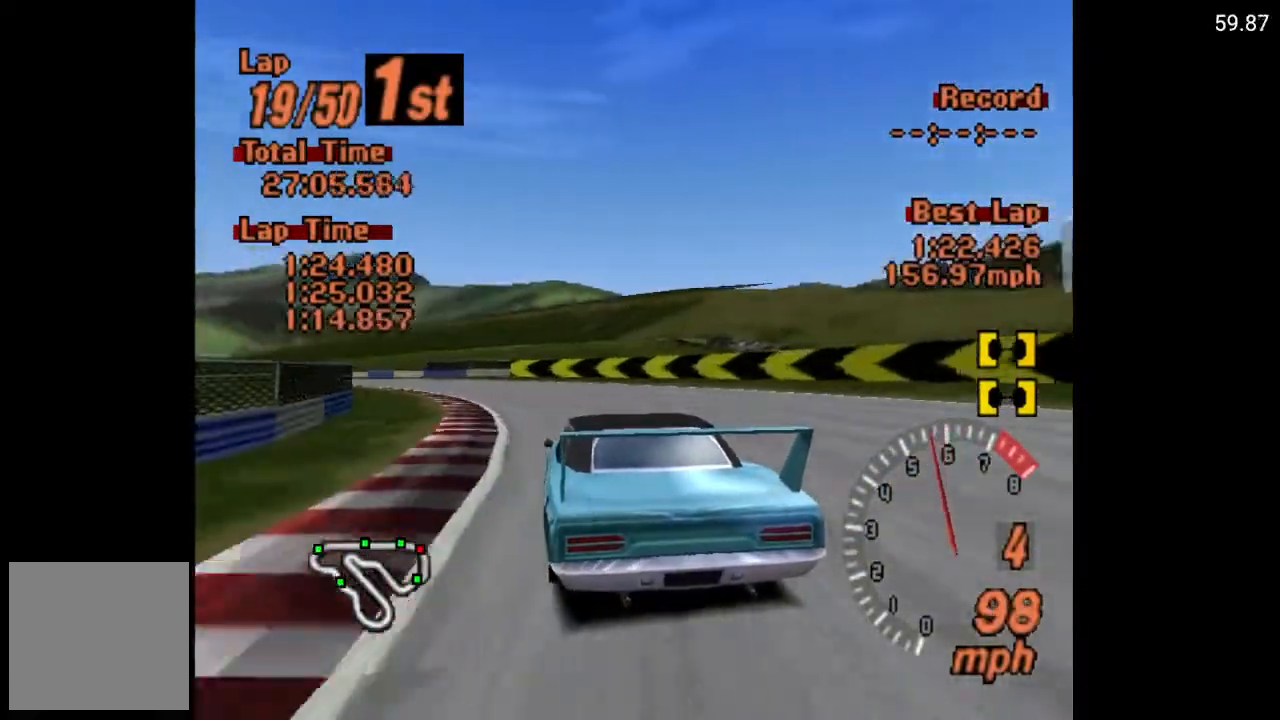
{"buttons": ["A", "DPAD_LEFT"], "left_stick": "center", "right_stick": "center", "events": [[250, "A", "down"]]}
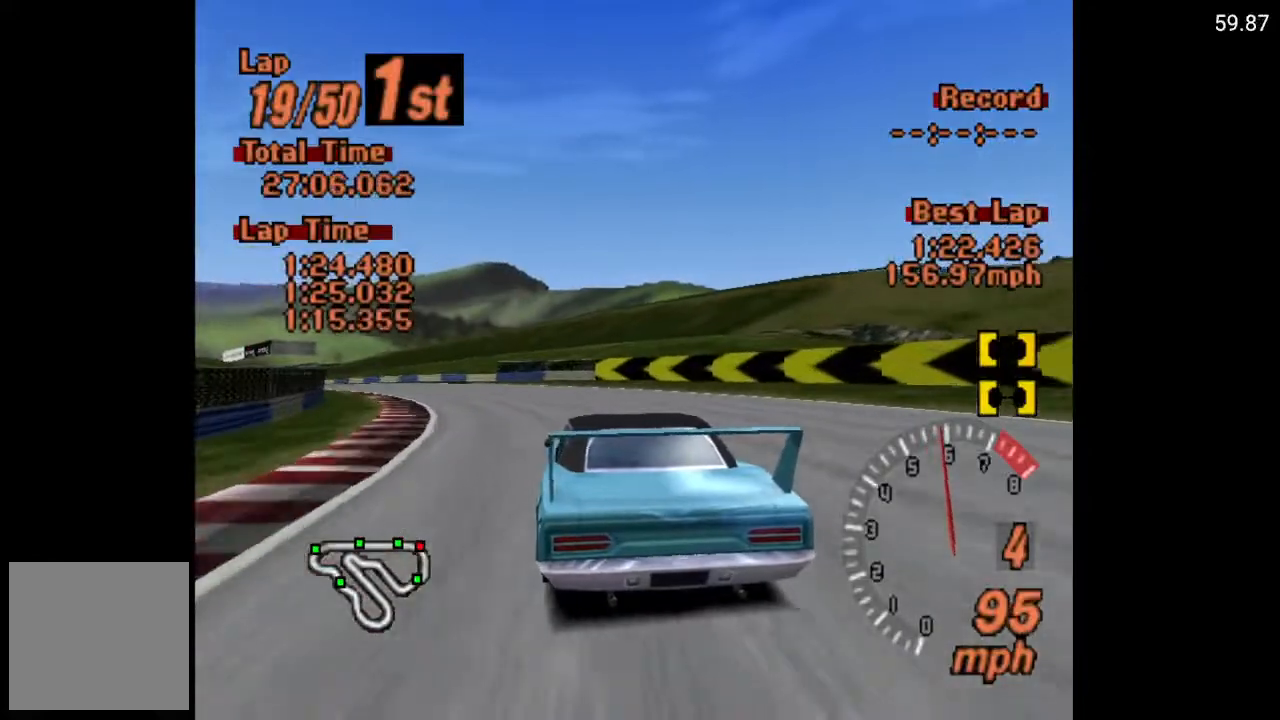
{"buttons": ["A", "DPAD_LEFT"], "left_stick": "center", "right_stick": "center", "events": []}
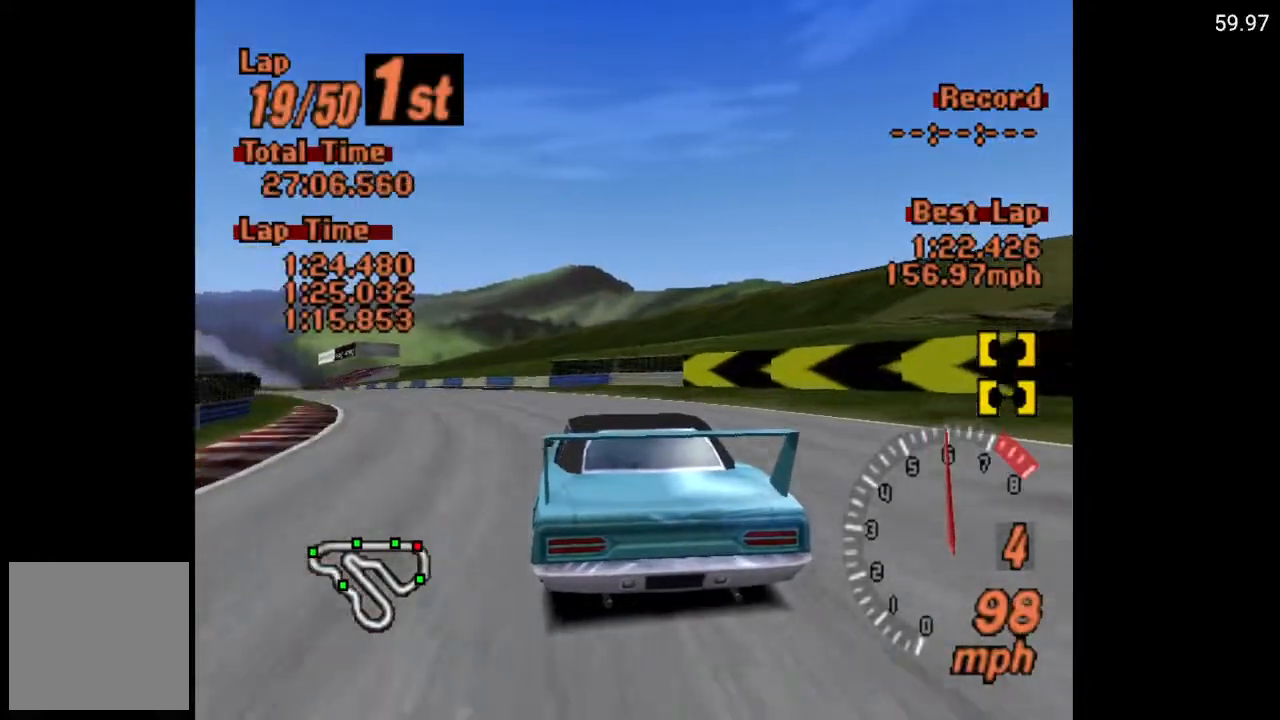
{"buttons": ["A", "DPAD_LEFT"], "left_stick": "center", "right_stick": "center", "events": []}
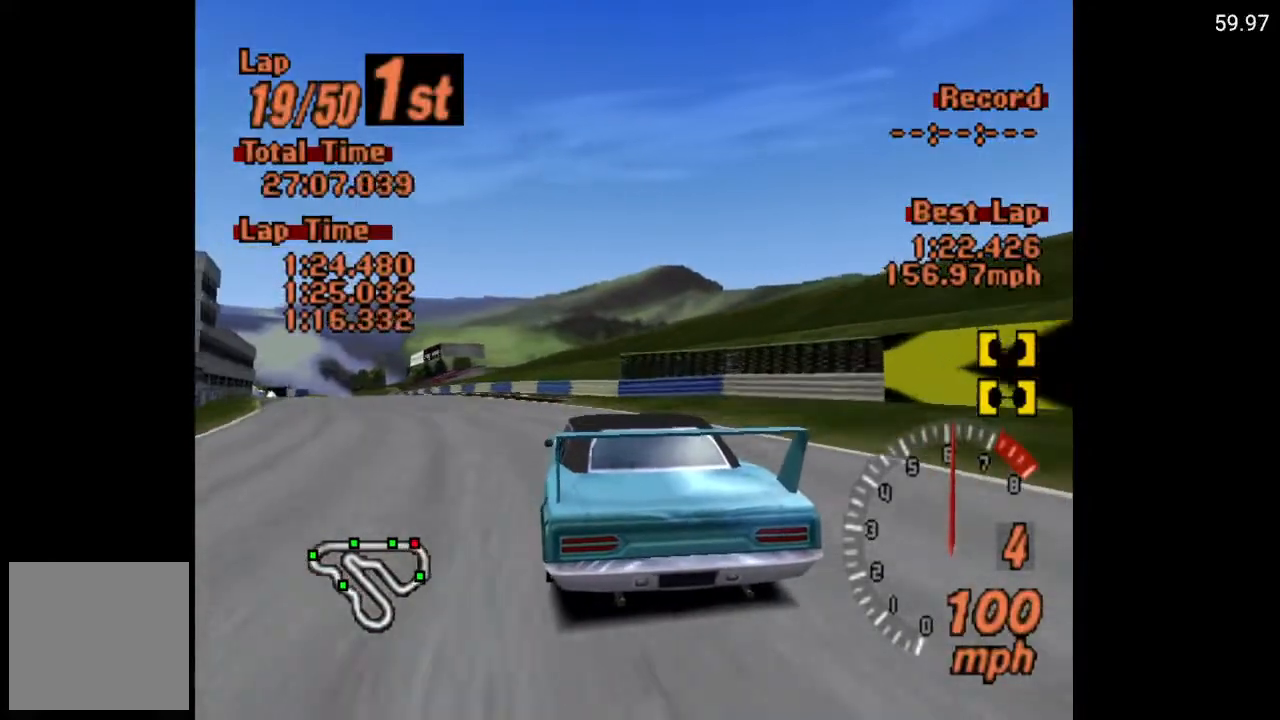
{"buttons": ["A", "DPAD_LEFT"], "left_stick": "center", "right_stick": "center", "events": []}
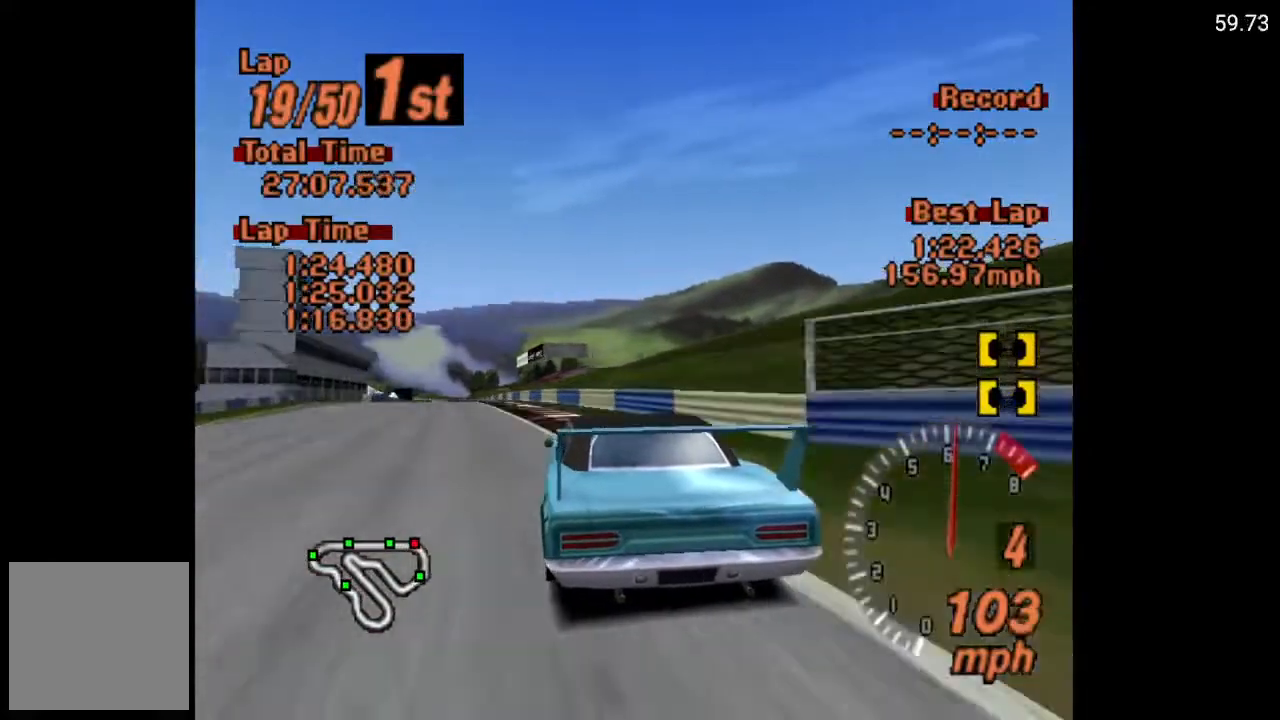
{"buttons": ["A"], "left_stick": "center", "right_stick": "center", "events": [[333, "DPAD_LEFT", "up"]]}
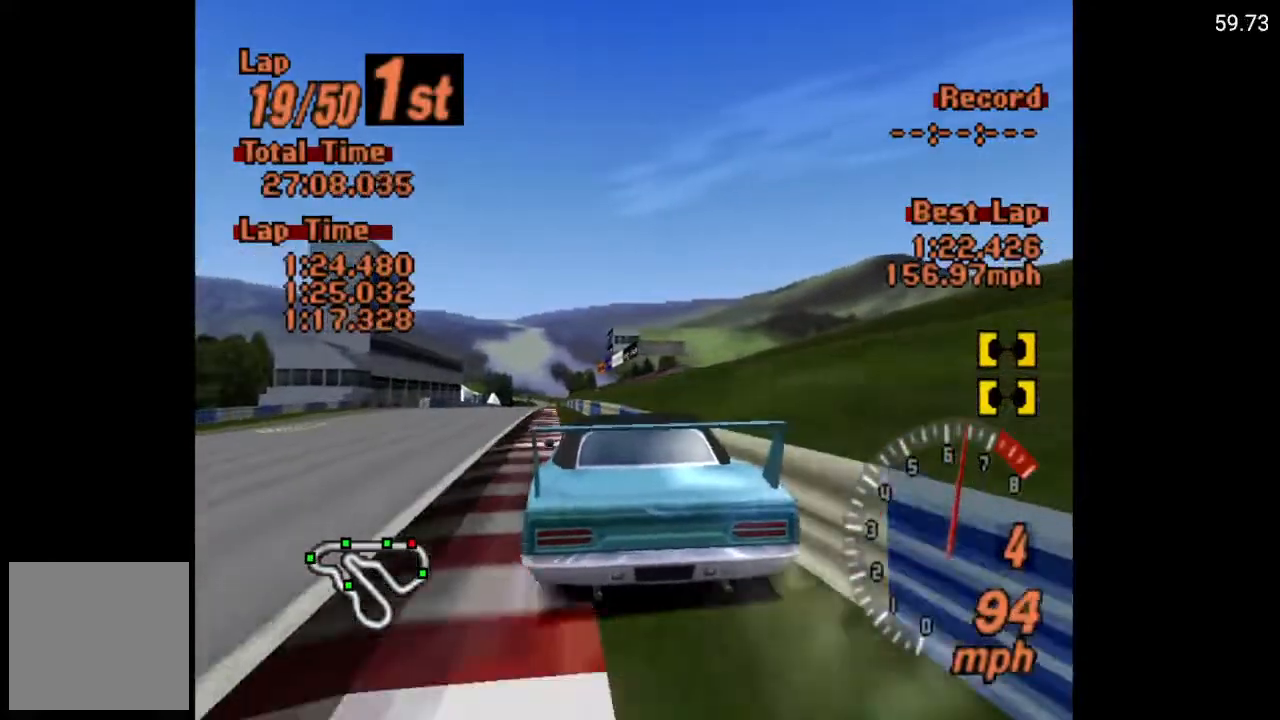
{"buttons": ["A"], "left_stick": "center", "right_stick": "center", "events": [[317, "DPAD_LEFT", "down"], [467, "DPAD_LEFT", "up"]]}
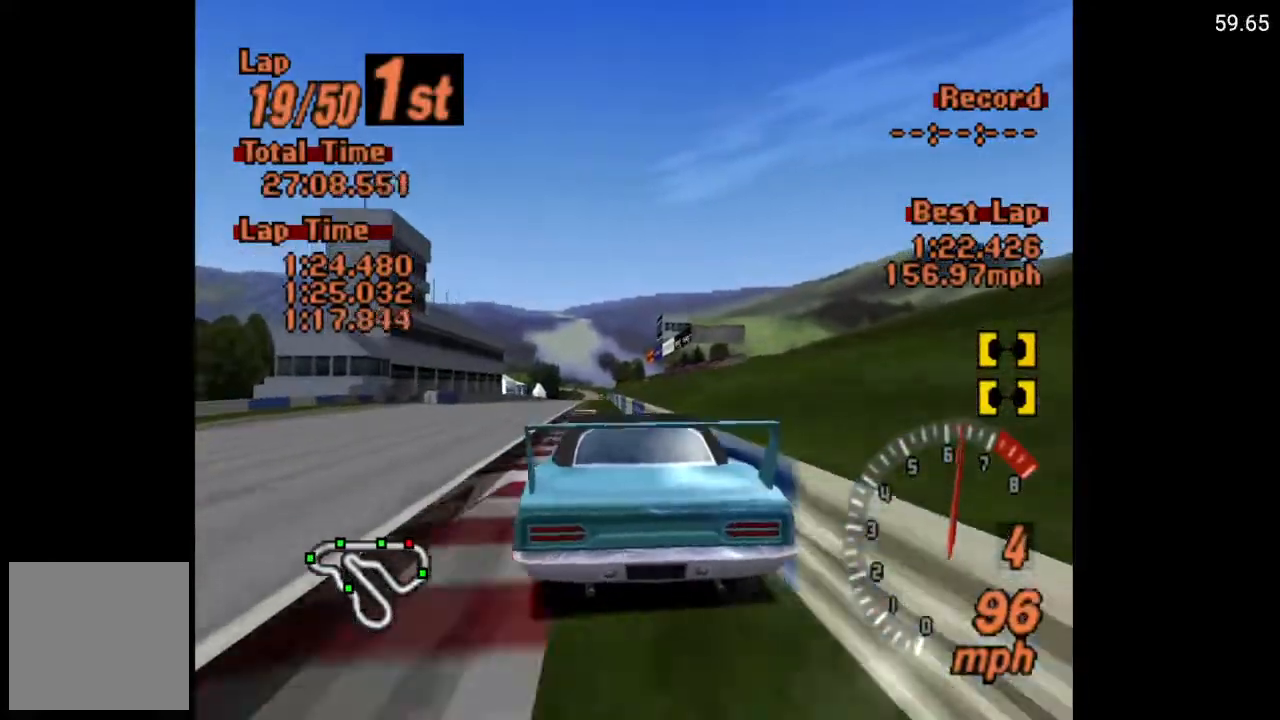
{"buttons": ["A"], "left_stick": "center", "right_stick": "center", "events": [[383, "DPAD_RIGHT", "down"], [467, "DPAD_RIGHT", "up"]]}
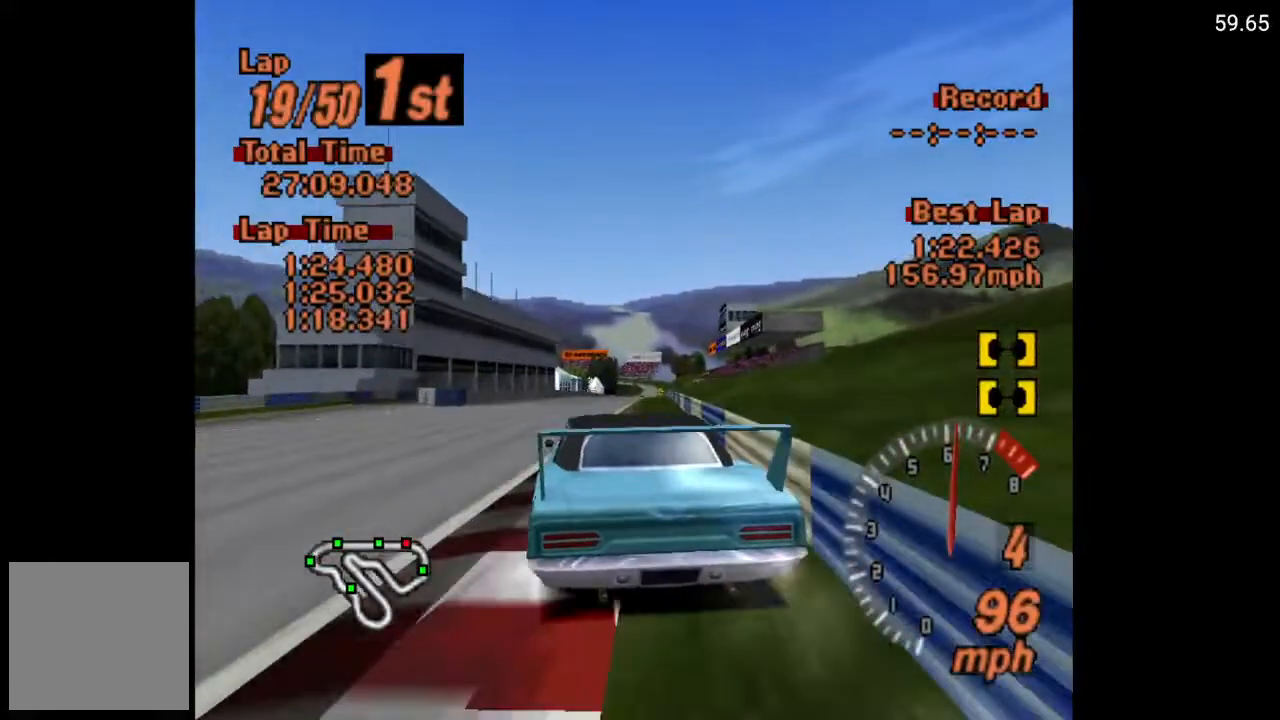
{"buttons": ["A"], "left_stick": "center", "right_stick": "center", "events": [[183, "DPAD_RIGHT", "down"], [300, "DPAD_RIGHT", "up"]]}
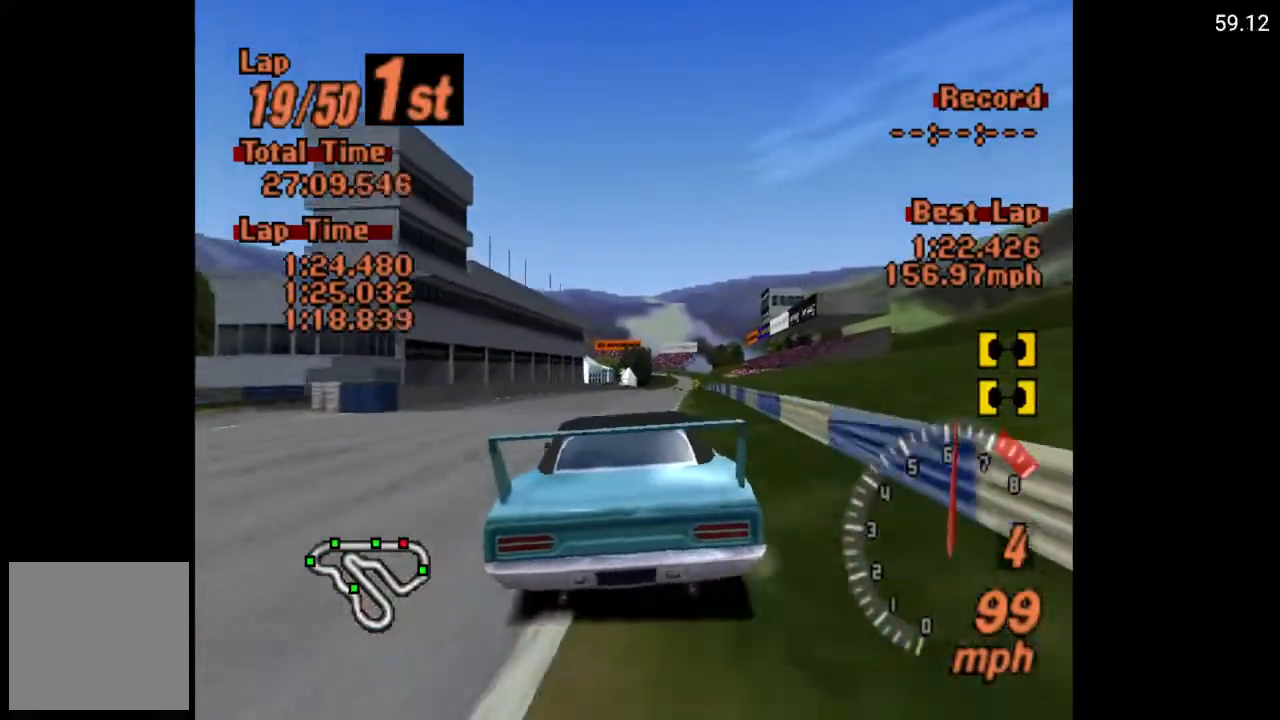
{"buttons": ["A"], "left_stick": "center", "right_stick": "center", "events": [[50, "DPAD_LEFT", "down"], [100, "DPAD_LEFT", "up"], [283, "DPAD_RIGHT", "down"], [383, "DPAD_RIGHT", "up"]]}
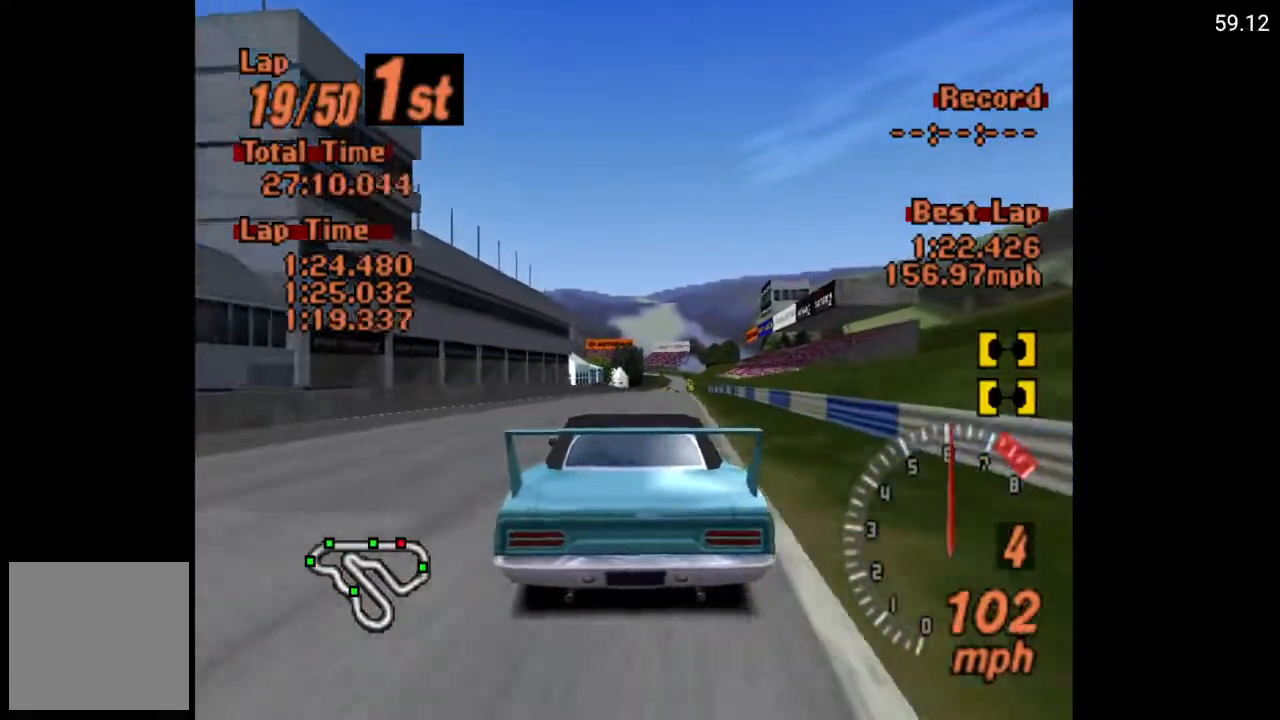
{"buttons": ["A"], "left_stick": "center", "right_stick": "center", "events": []}
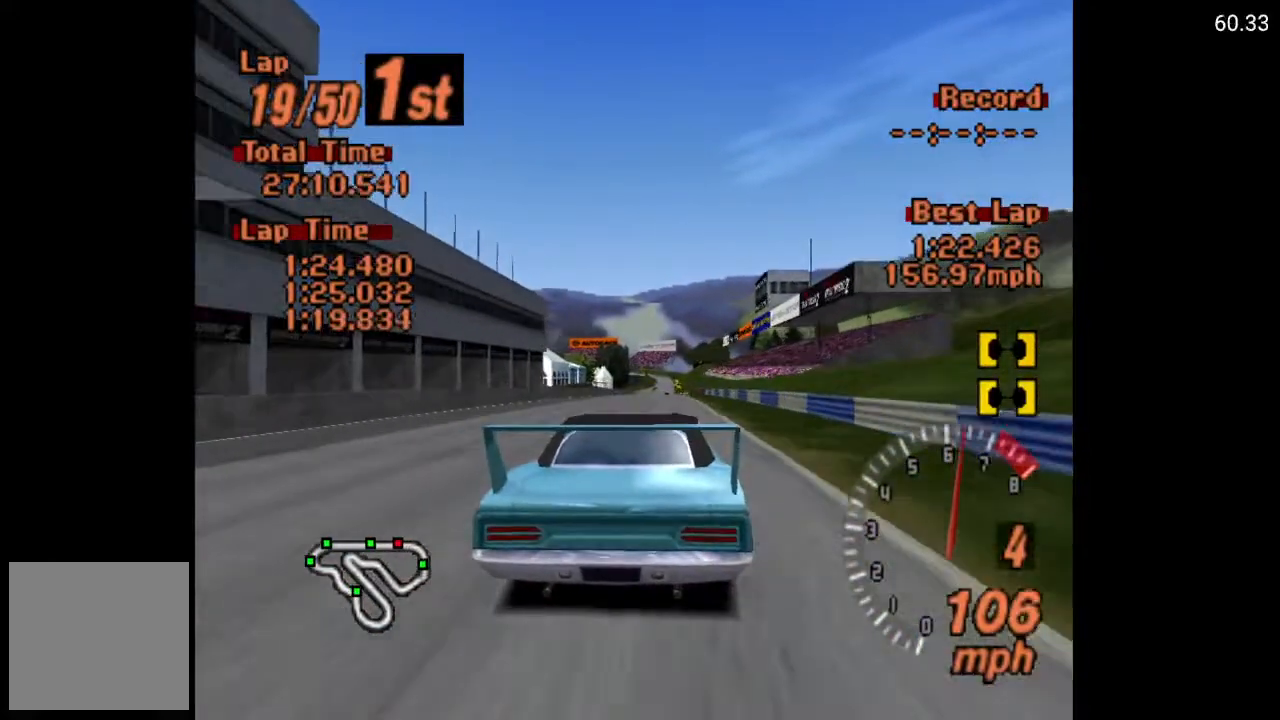
{"buttons": ["A"], "left_stick": "center", "right_stick": "center", "events": [[300, "DPAD_RIGHT", "down"], [350, "DPAD_RIGHT", "up"]]}
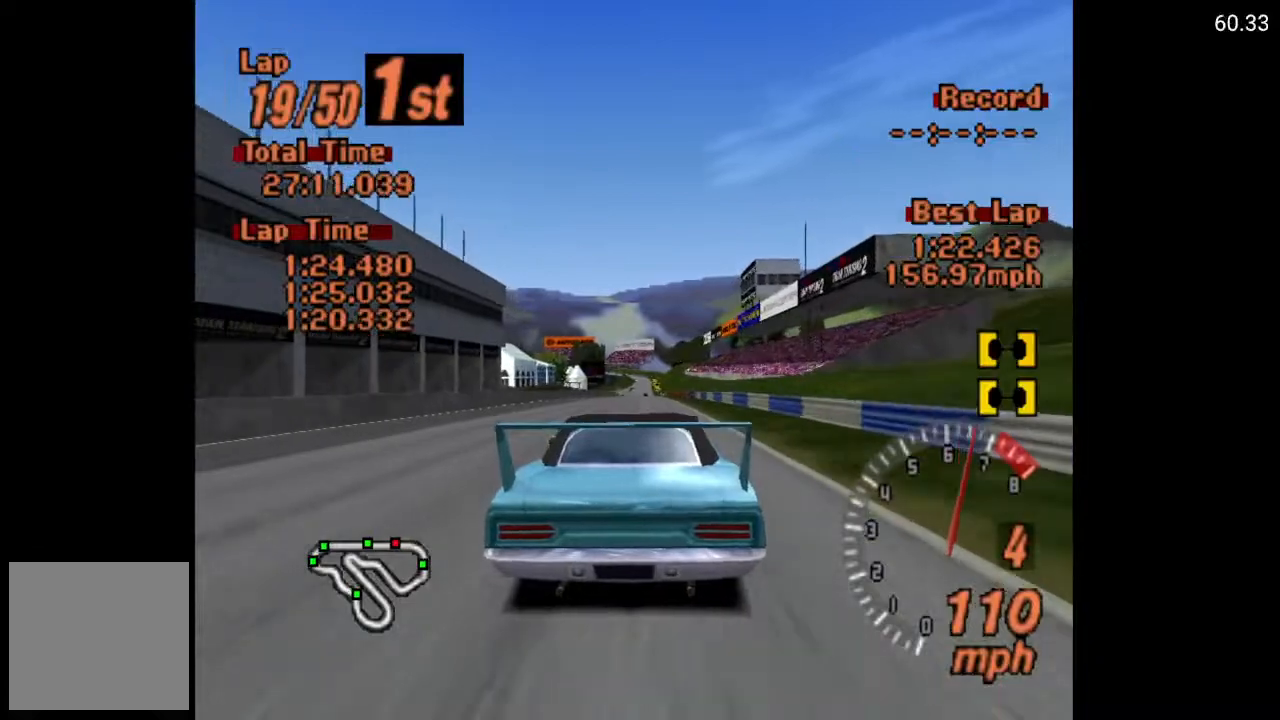
{"buttons": ["A"], "left_stick": "center", "right_stick": "center", "events": [[383, "DPAD_LEFT", "down"], [467, "DPAD_LEFT", "up"]]}
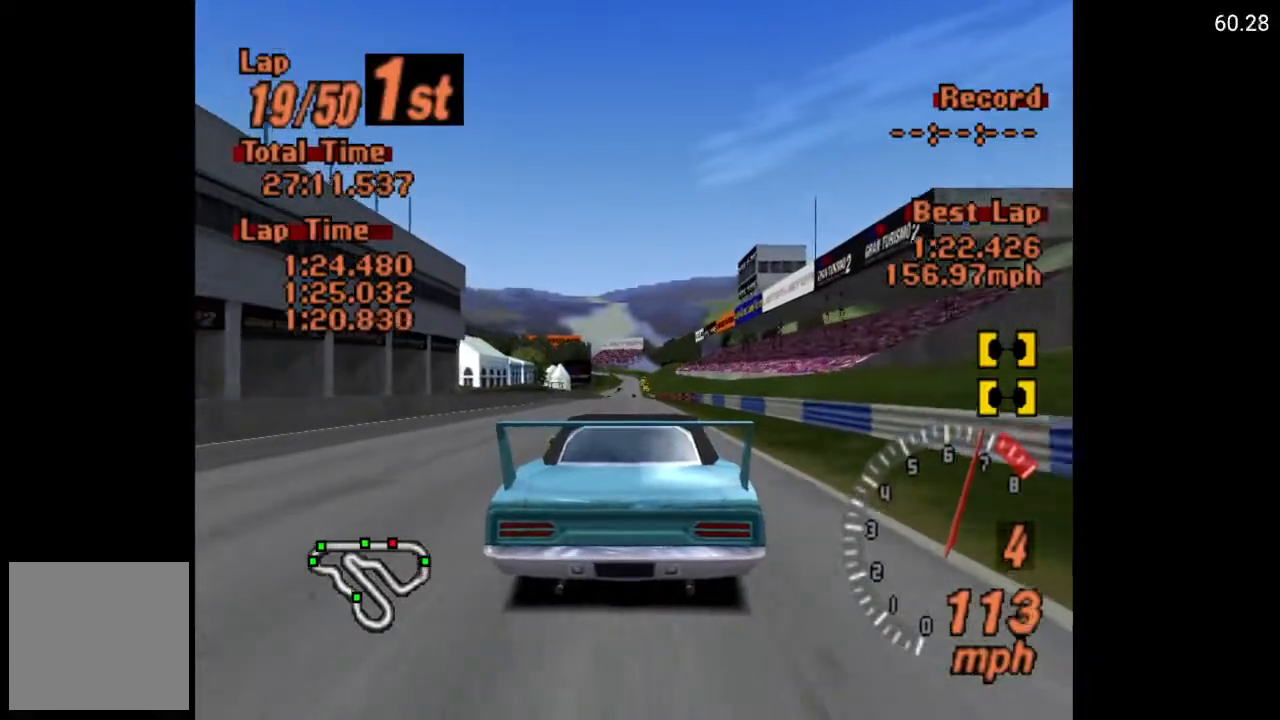
{"buttons": ["A"], "left_stick": "center", "right_stick": "center", "events": []}
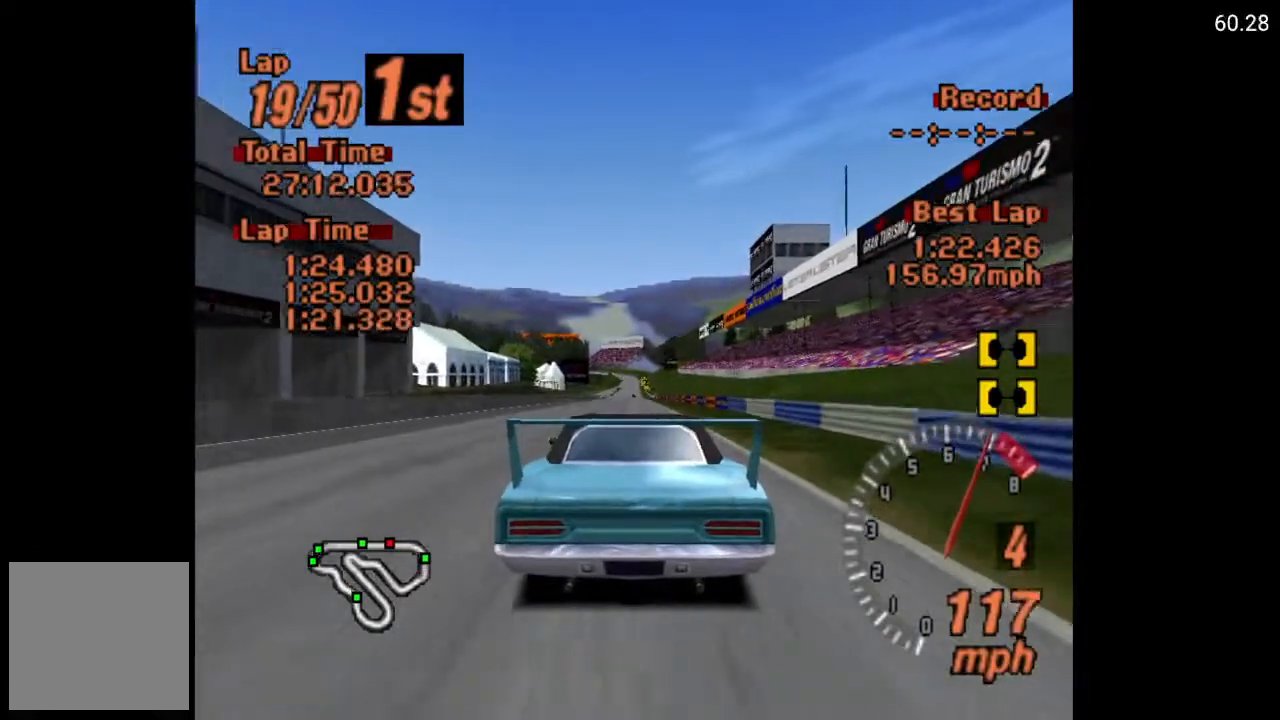
{"buttons": ["A"], "left_stick": "center", "right_stick": "center", "events": []}
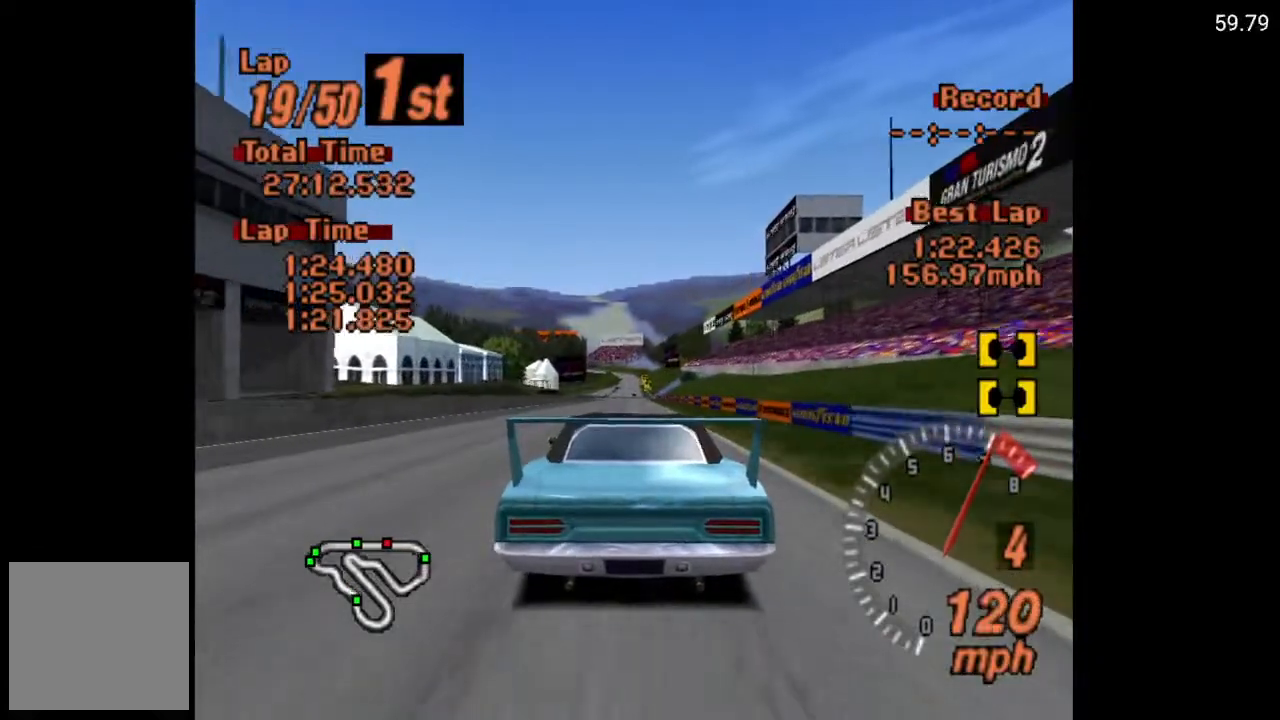
{"buttons": ["A"], "left_stick": "center", "right_stick": "center", "events": []}
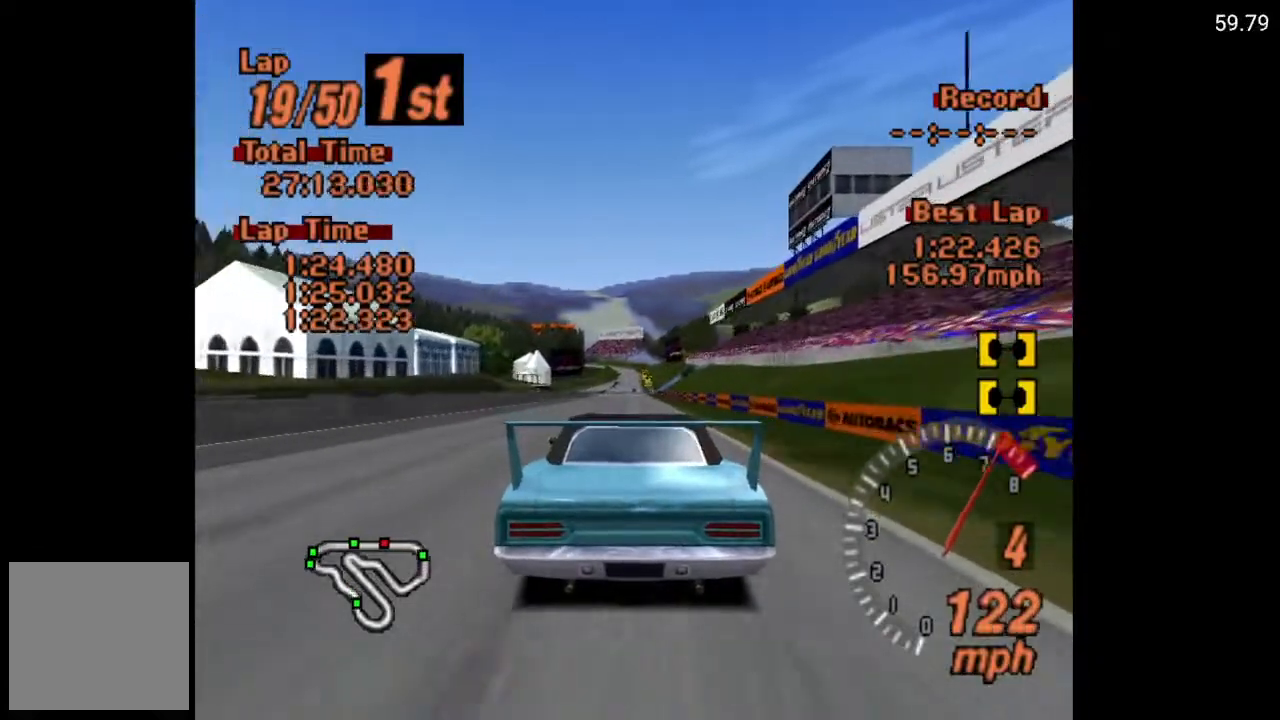
{"buttons": ["A"], "left_stick": "center", "right_stick": "center", "events": [[100, "R2", "down"], [233, "R2", "up"]]}
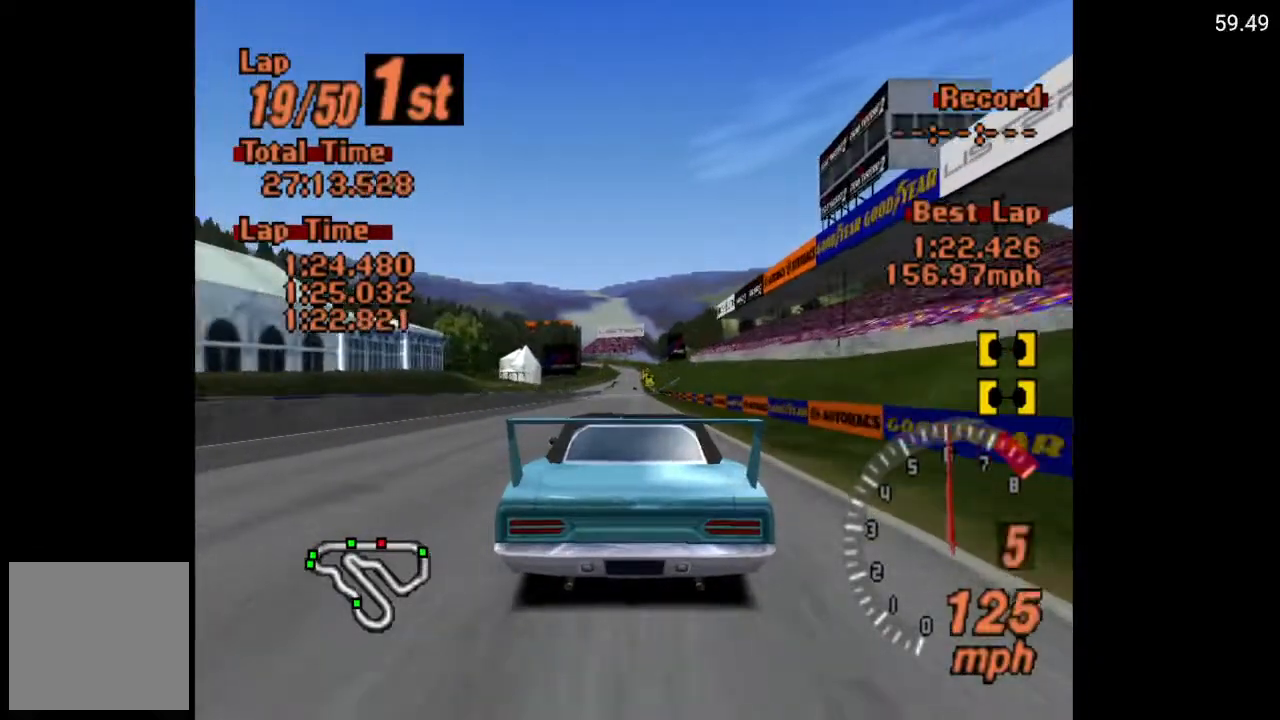
{"buttons": ["A"], "left_stick": "center", "right_stick": "center", "events": []}
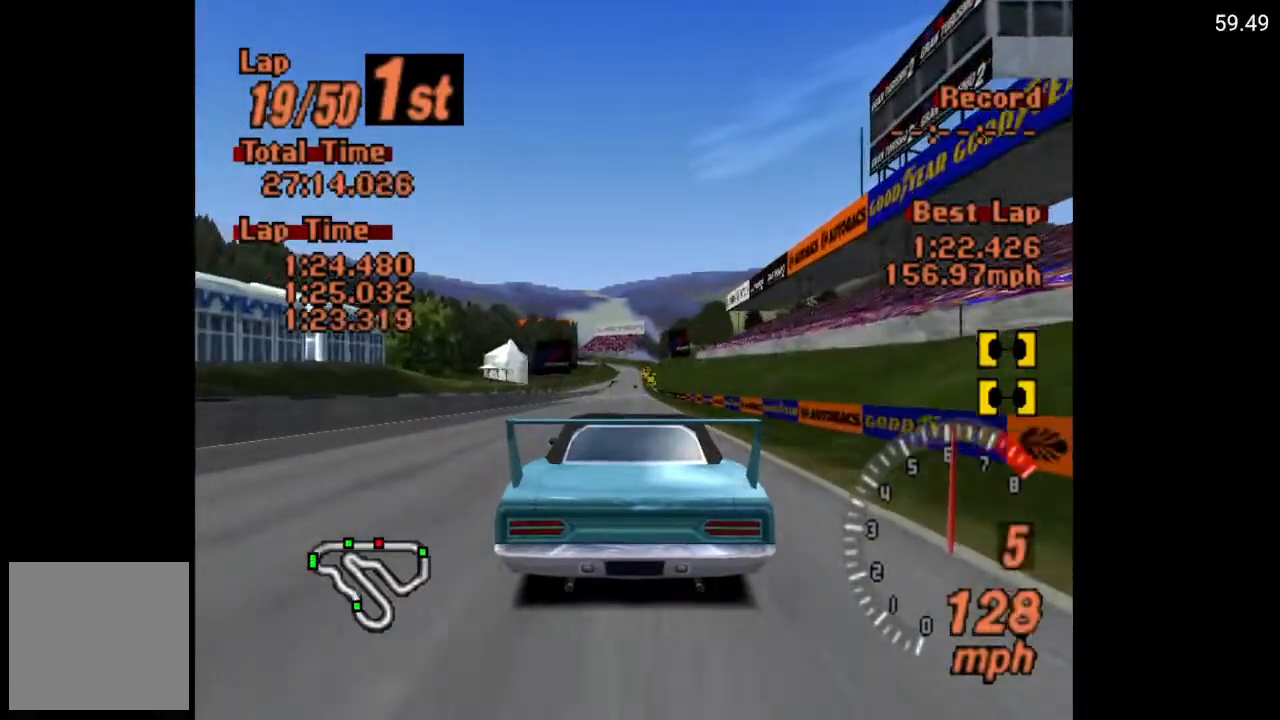
{"buttons": ["A", "L1"], "left_stick": "center", "right_stick": "center", "events": [[217, "L1", "down"]]}
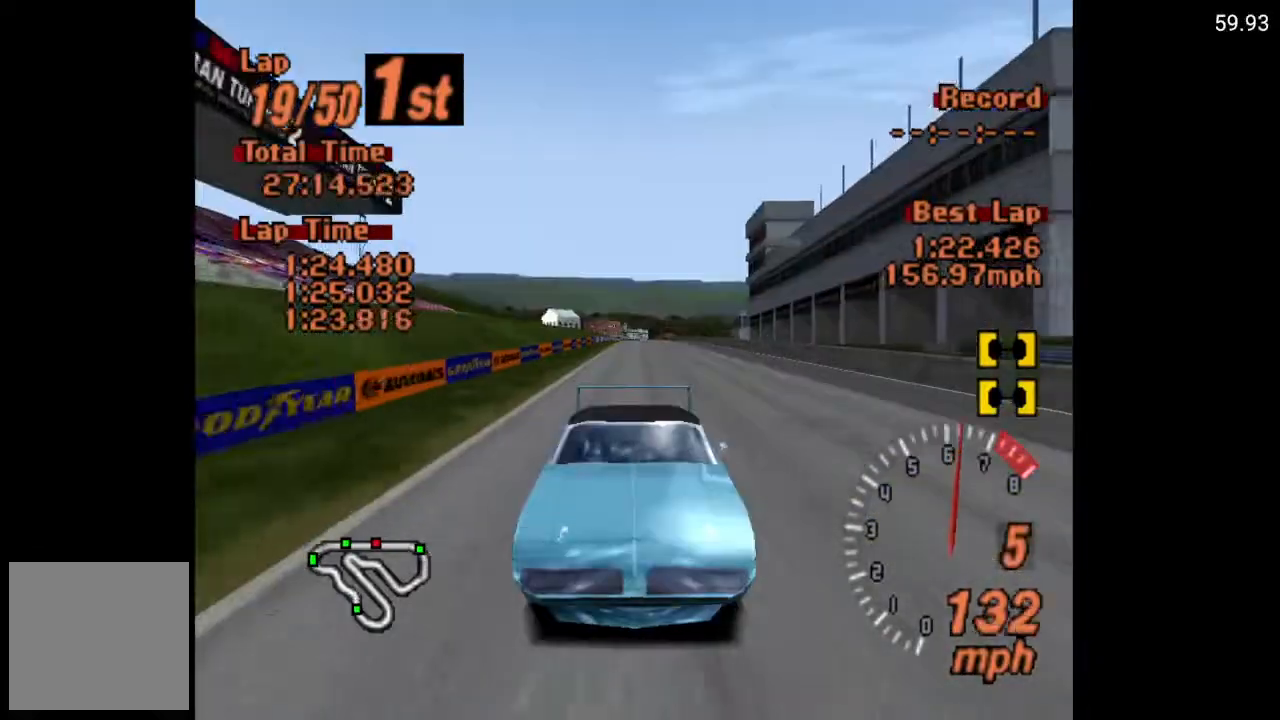
{"buttons": ["A", "L1"], "left_stick": "center", "right_stick": "center", "events": []}
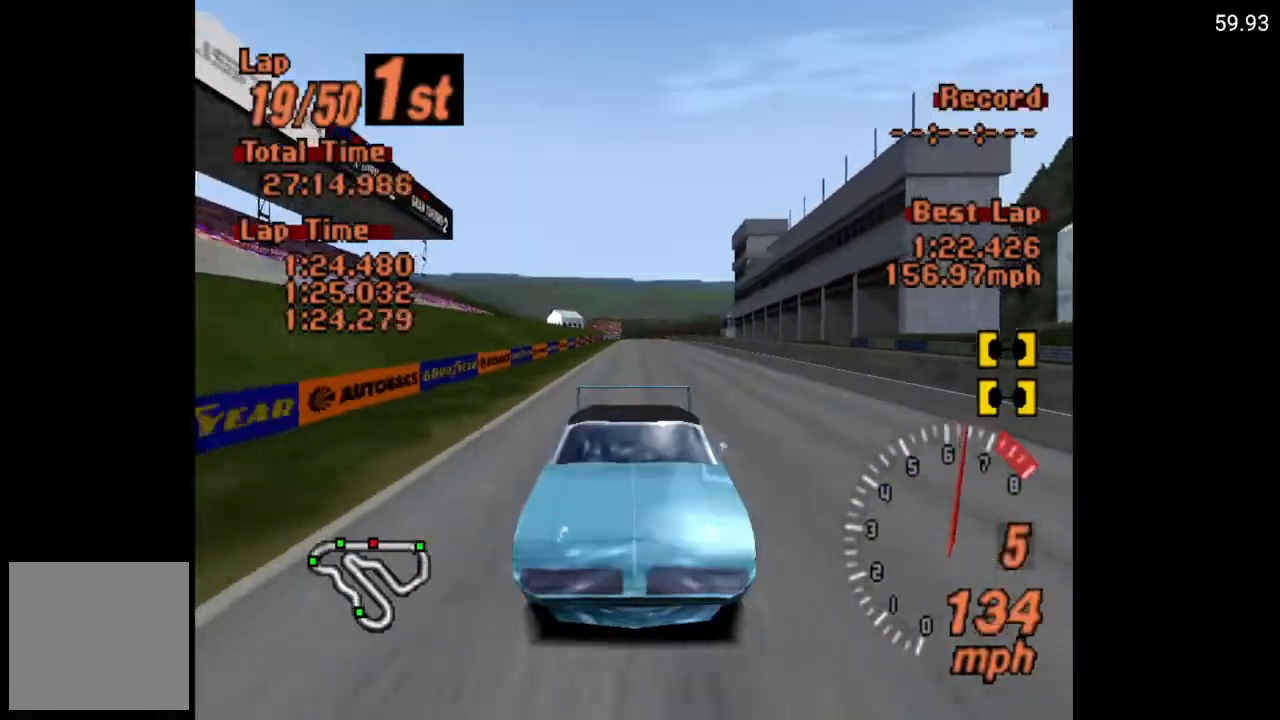
{"buttons": ["A"], "left_stick": "center", "right_stick": "center", "events": [[333, "L1", "up"]]}
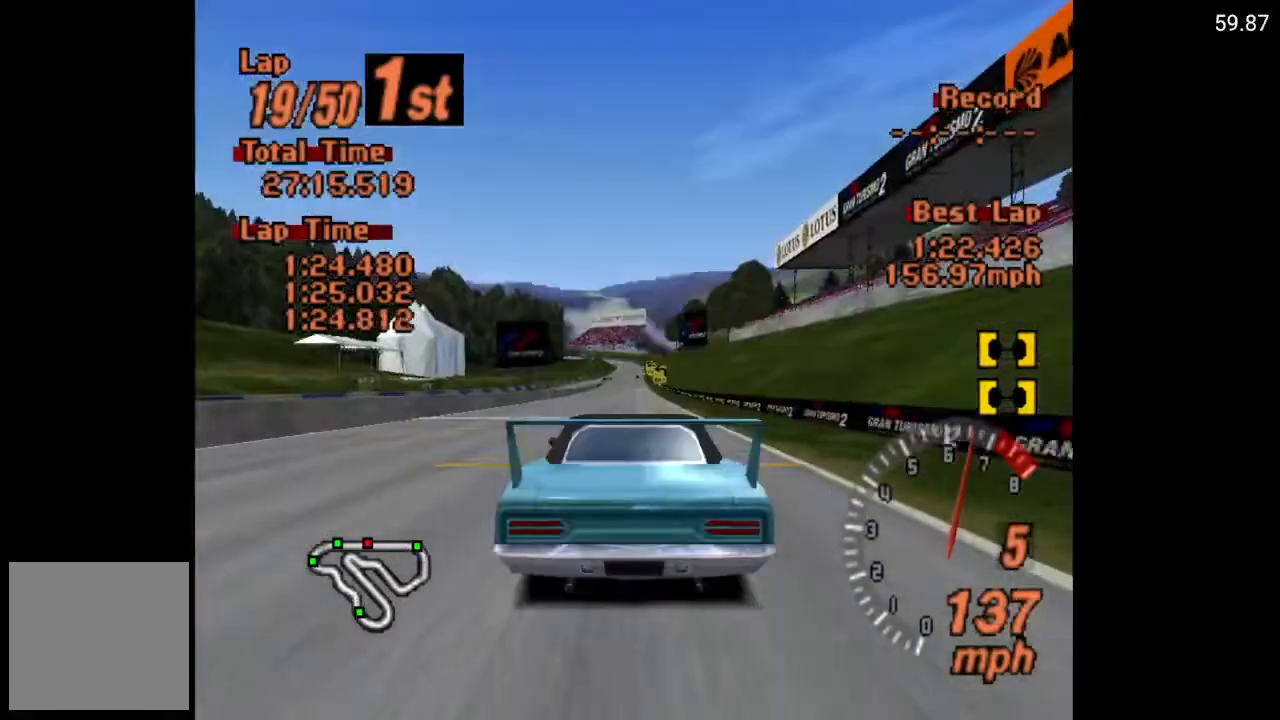
{"buttons": ["A"], "left_stick": "center", "right_stick": "center", "events": []}
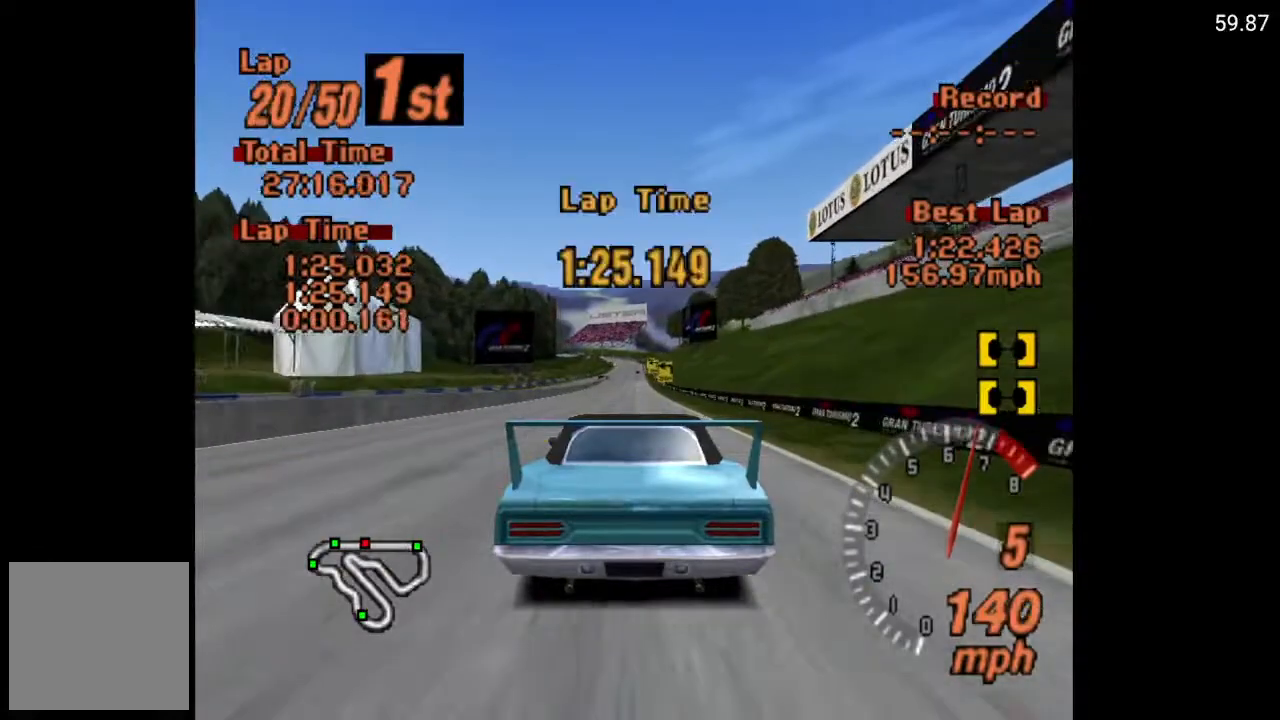
{"buttons": ["A"], "left_stick": "center", "right_stick": "center", "events": [[433, "DPAD_RIGHT", "down"], [500, "DPAD_RIGHT", "up"]]}
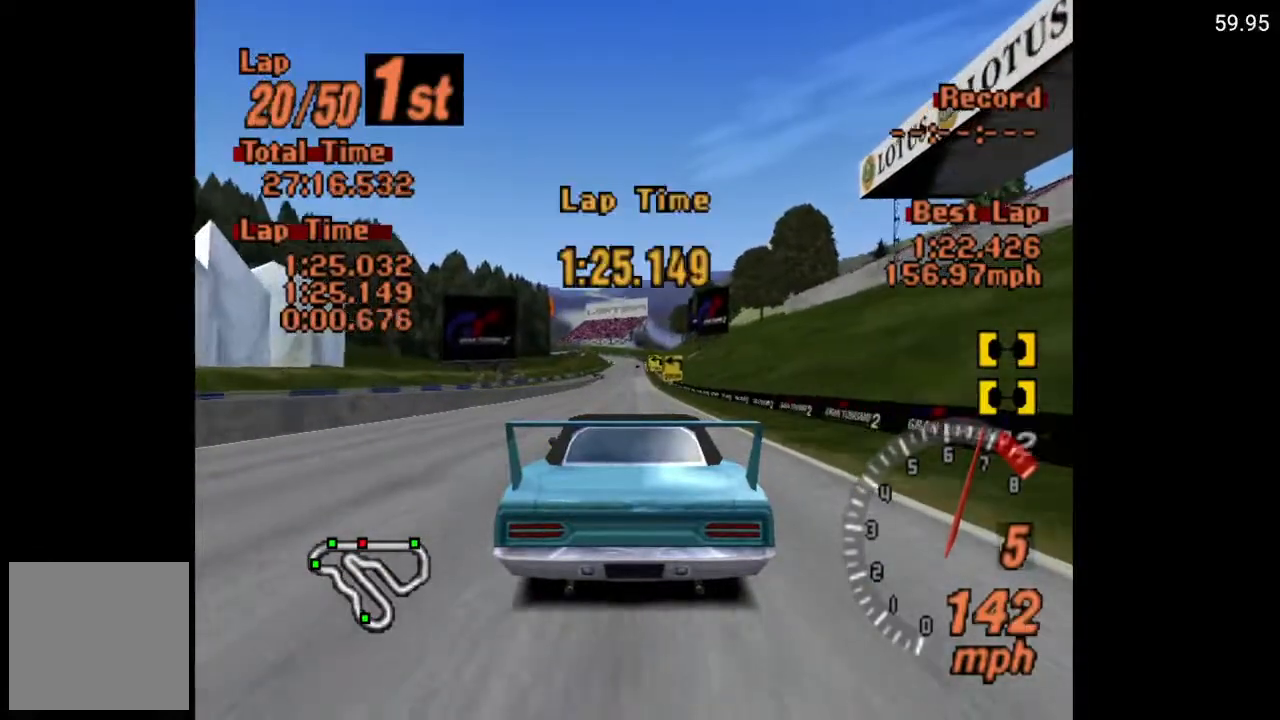
{"buttons": ["A"], "left_stick": "center", "right_stick": "center", "events": []}
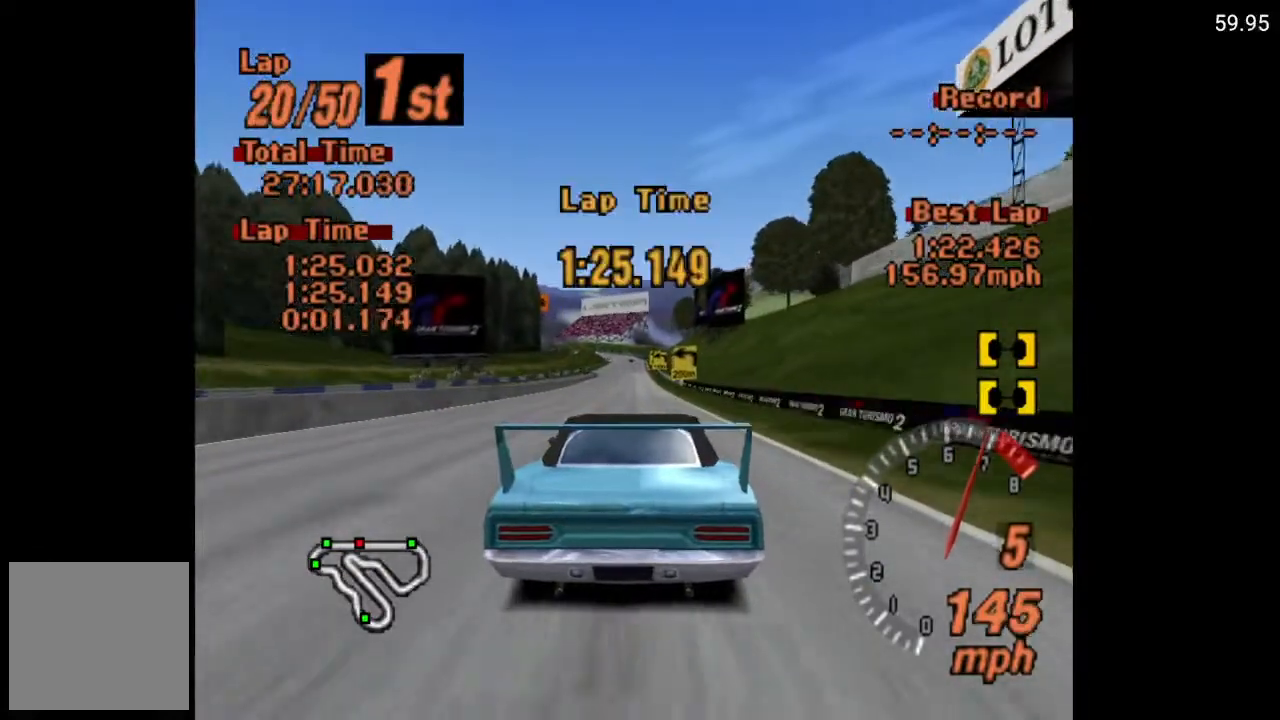
{"buttons": ["A"], "left_stick": "center", "right_stick": "center", "events": [[250, "DPAD_LEFT", "down"], [300, "DPAD_LEFT", "up"]]}
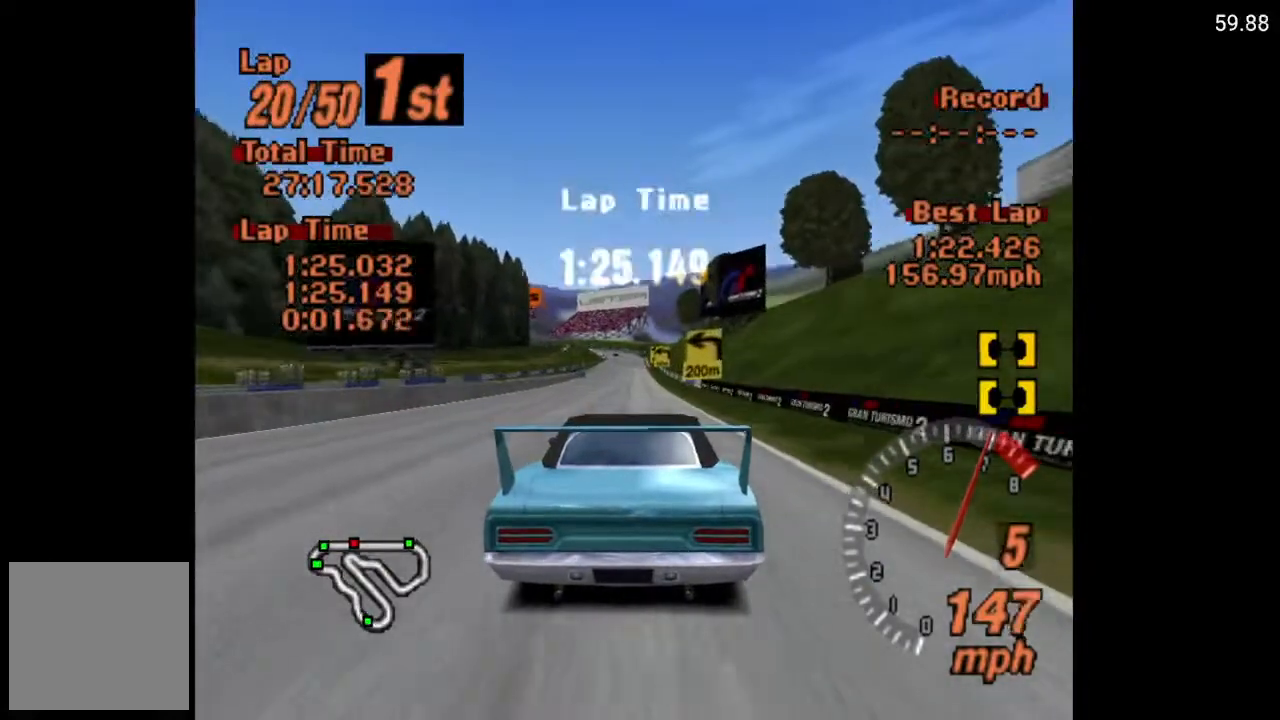
{"buttons": ["A"], "left_stick": "center", "right_stick": "center", "events": []}